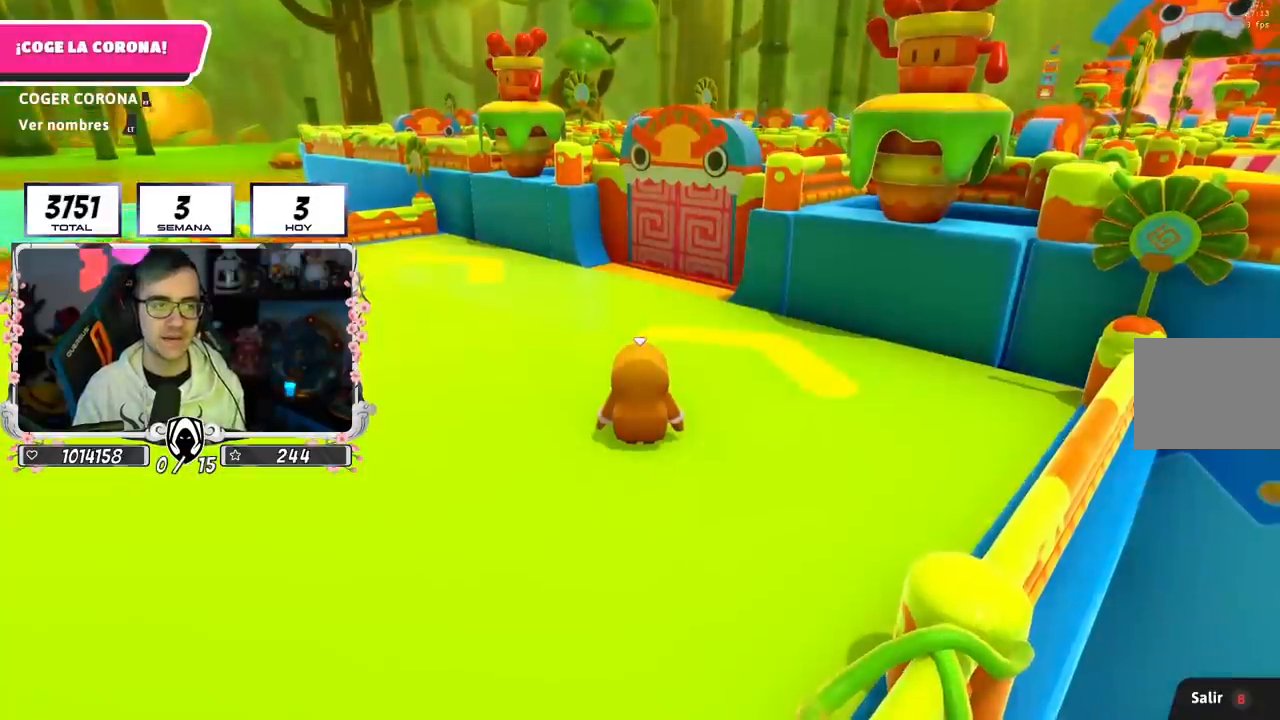
Gameplay with a controller (PlayStation layout); each line is a JSON object with the inputs held at the frame after it. "events" lists button and stick changes between this image and that frame as [ms after this image, input, new state], when the widget could be followed in between.
{"buttons": [], "left_stick": "center", "right_stick": "down", "events": [[150, "L2", "up"], [150, "right_stick", "center"], [450, "right_stick", "down"]]}
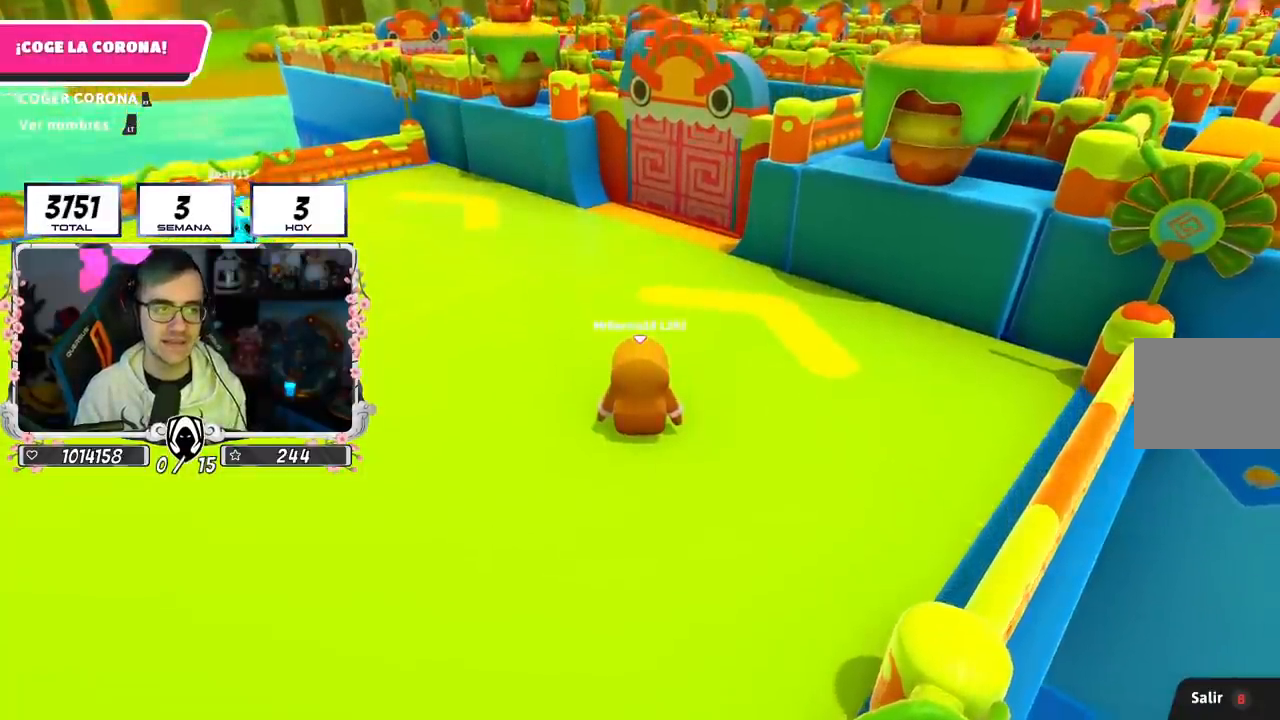
{"buttons": [], "left_stick": "center", "right_stick": "center", "events": [[151, "right_stick", "center"]]}
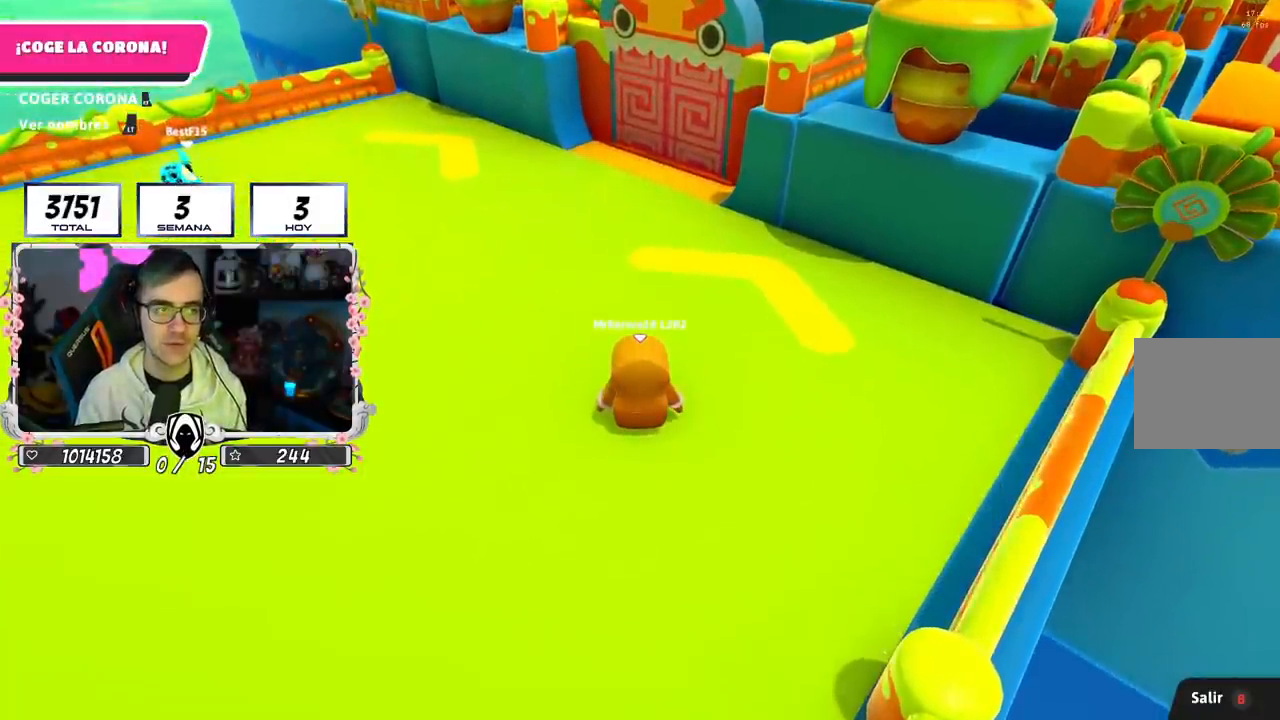
{"buttons": [], "left_stick": "up", "right_stick": "center", "events": [[83, "right_stick", "up"], [167, "left_stick", "up"], [167, "right_stick", "center"]]}
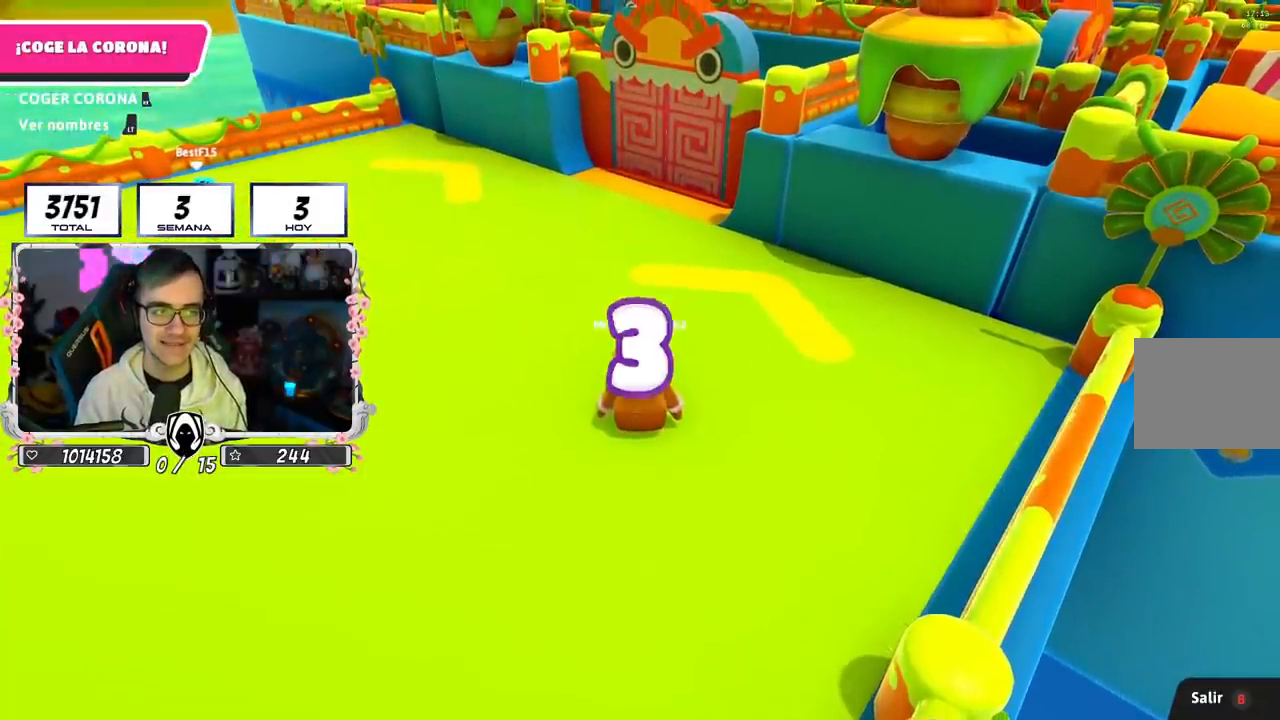
{"buttons": [], "left_stick": "up", "right_stick": "center", "events": []}
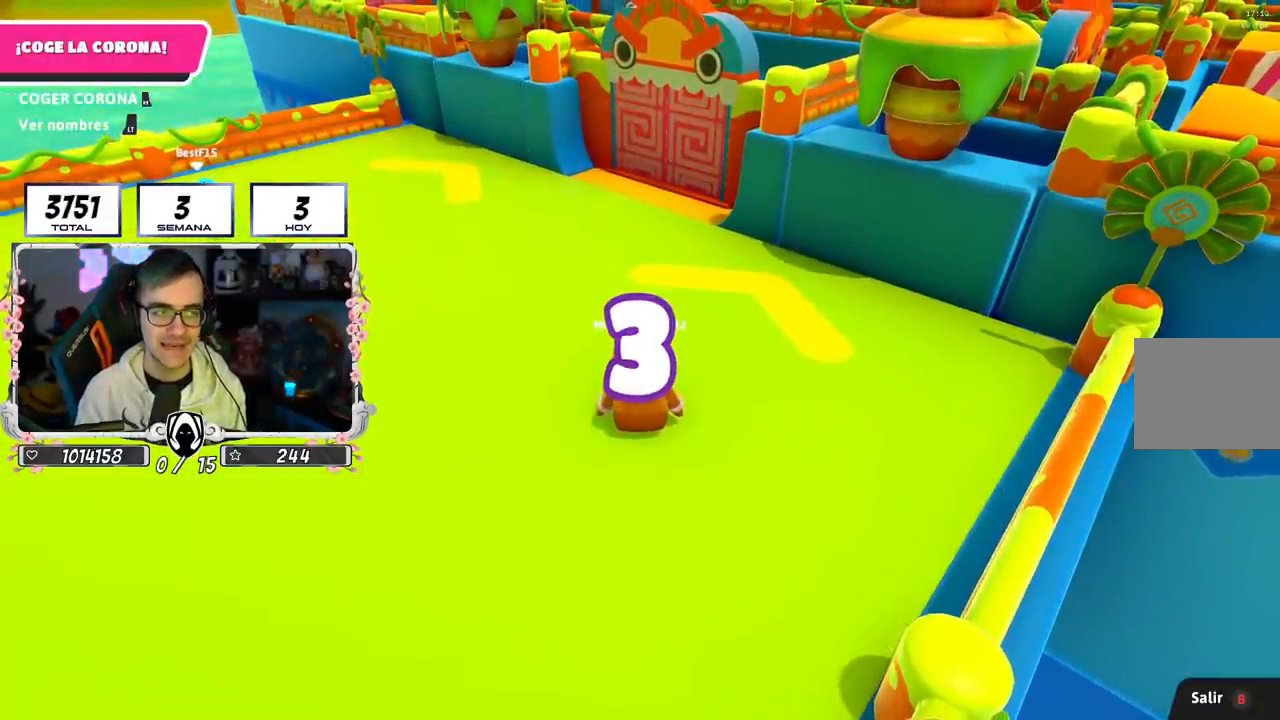
{"buttons": [], "left_stick": "center", "right_stick": "center", "events": [[17, "right_stick", "up"], [167, "right_stick", "center"], [350, "left_stick", "center"]]}
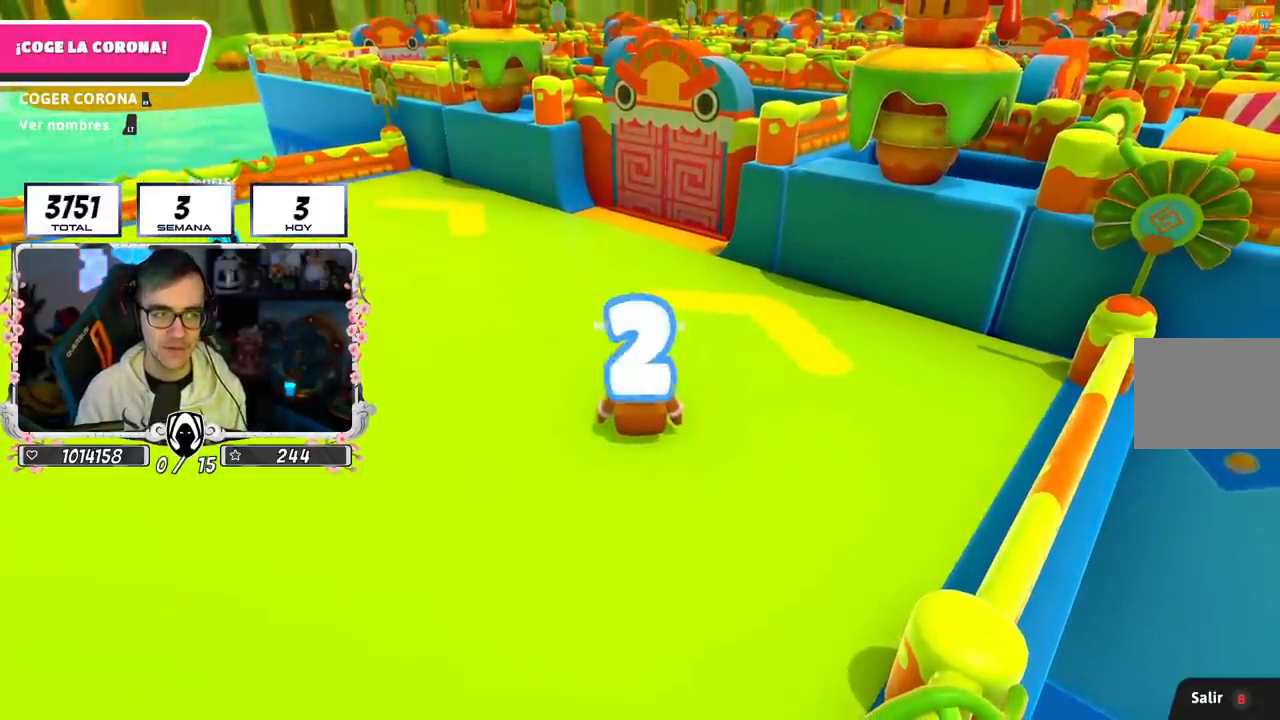
{"buttons": ["L2"], "left_stick": "up", "right_stick": "center", "events": [[67, "left_stick", "up"], [117, "L2", "down"], [301, "L2", "up"], [351, "L2", "down"]]}
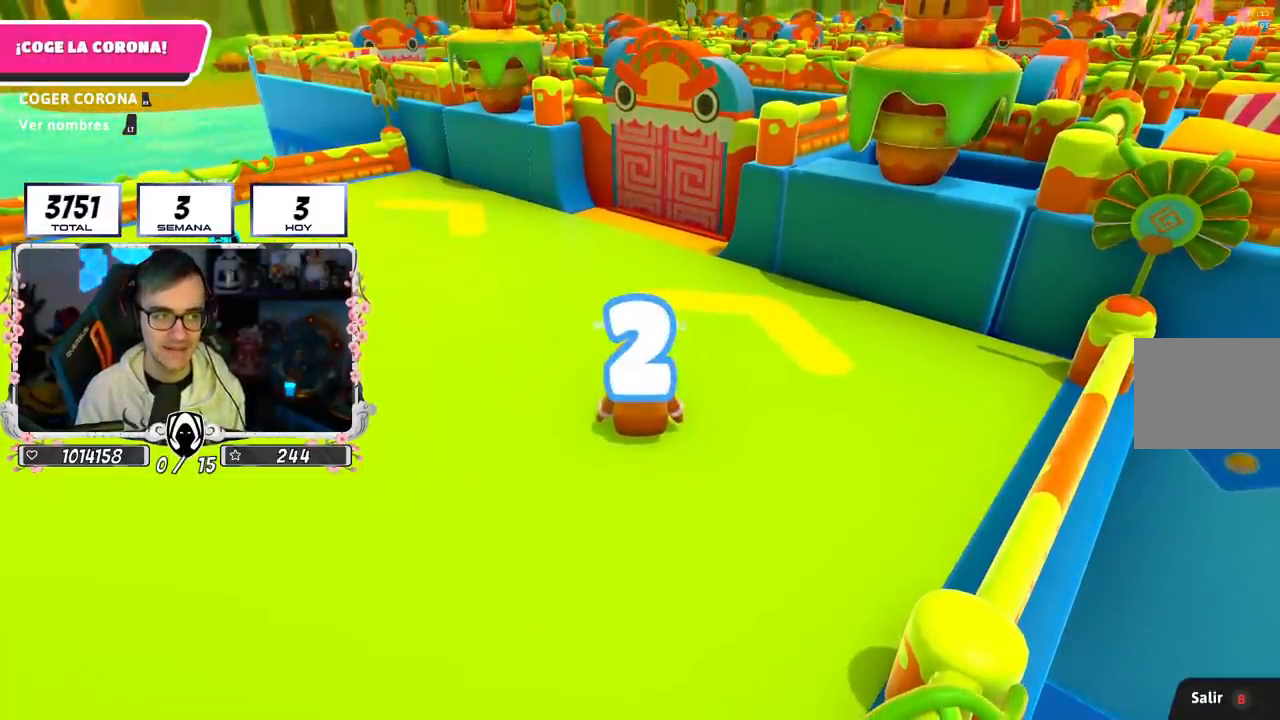
{"buttons": [], "left_stick": "up", "right_stick": "center", "events": [[17, "L2", "up"], [200, "L2", "down"], [350, "right_stick", "right"], [367, "L2", "up"], [367, "left_stick", "up-left"], [484, "left_stick", "up"], [500, "right_stick", "center"]]}
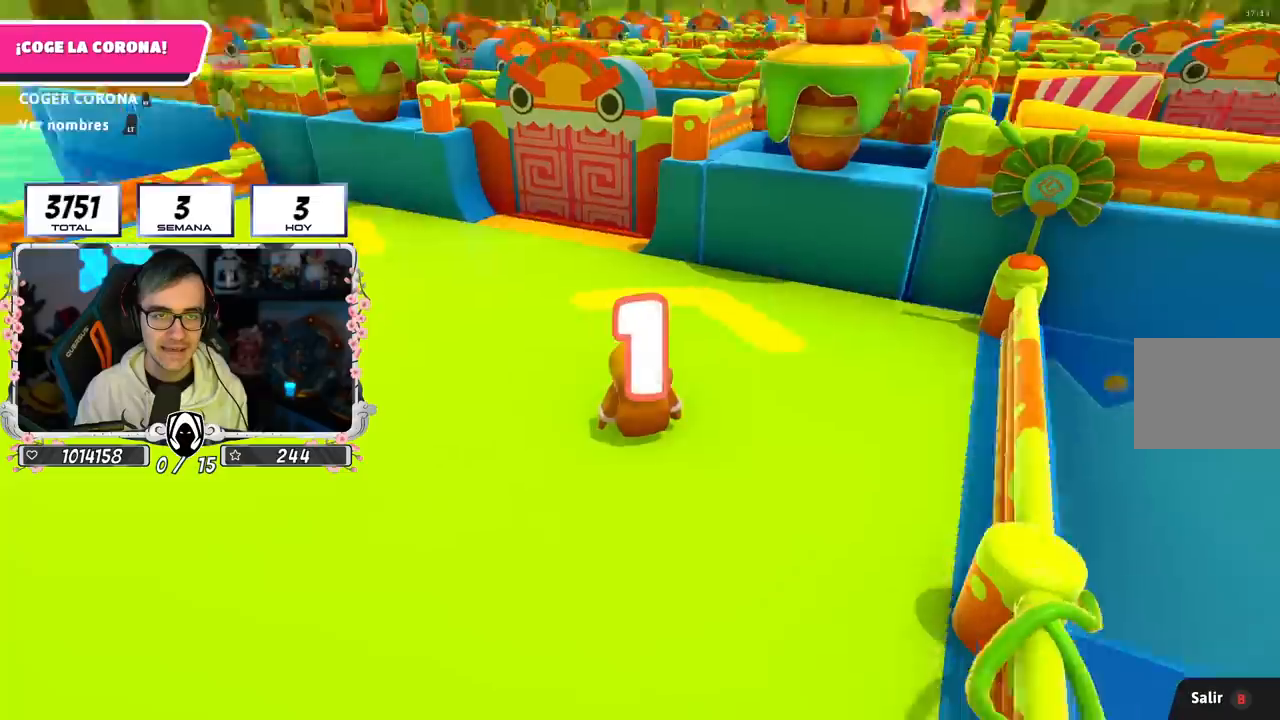
{"buttons": [], "left_stick": "up", "right_stick": "center", "events": [[151, "left_stick", "up-left"], [251, "left_stick", "up"], [351, "left_stick", "up-left"], [468, "left_stick", "up"]]}
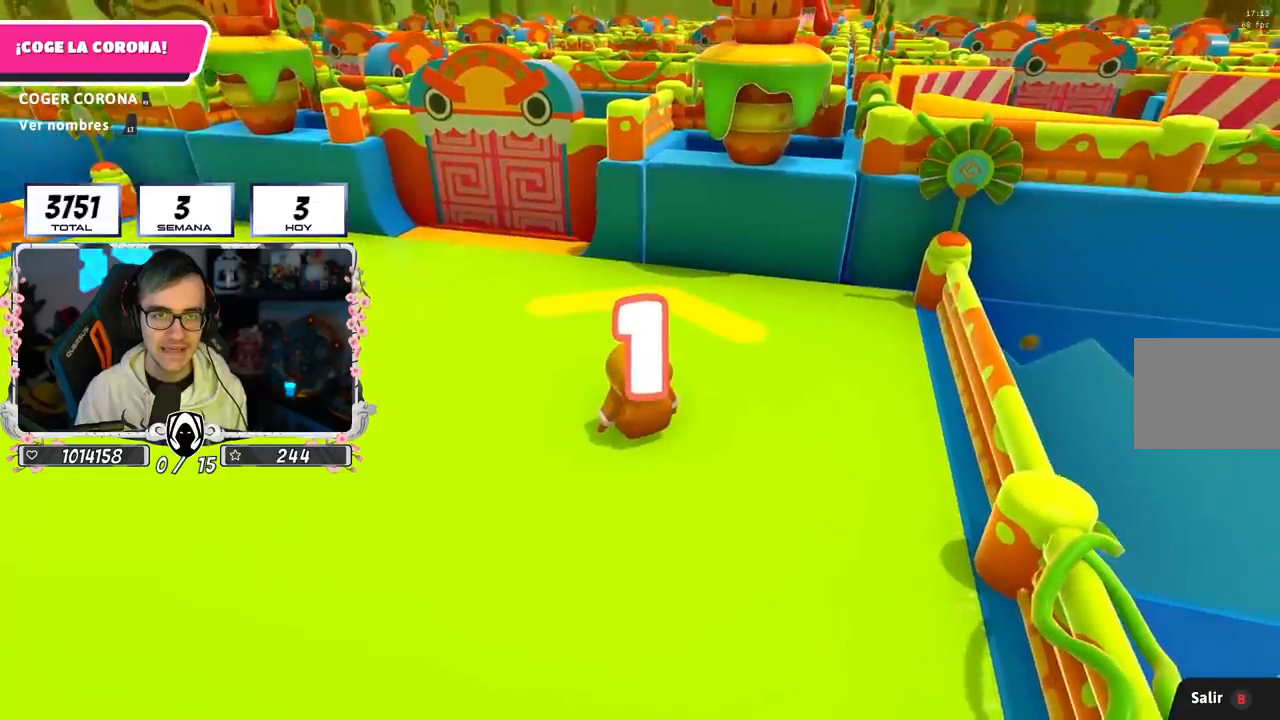
{"buttons": [], "left_stick": "up-left", "right_stick": "center", "events": [[100, "left_stick", "up-left"]]}
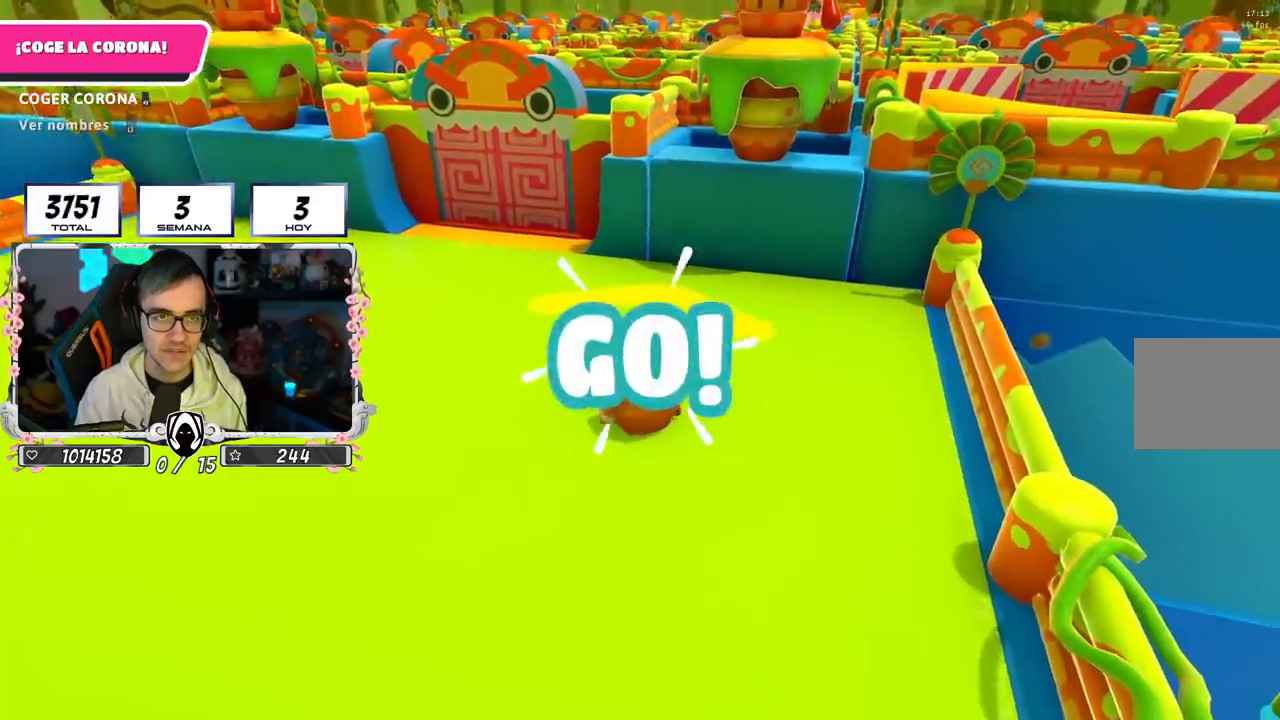
{"buttons": [], "left_stick": "up", "right_stick": "center", "events": [[267, "left_stick", "up"]]}
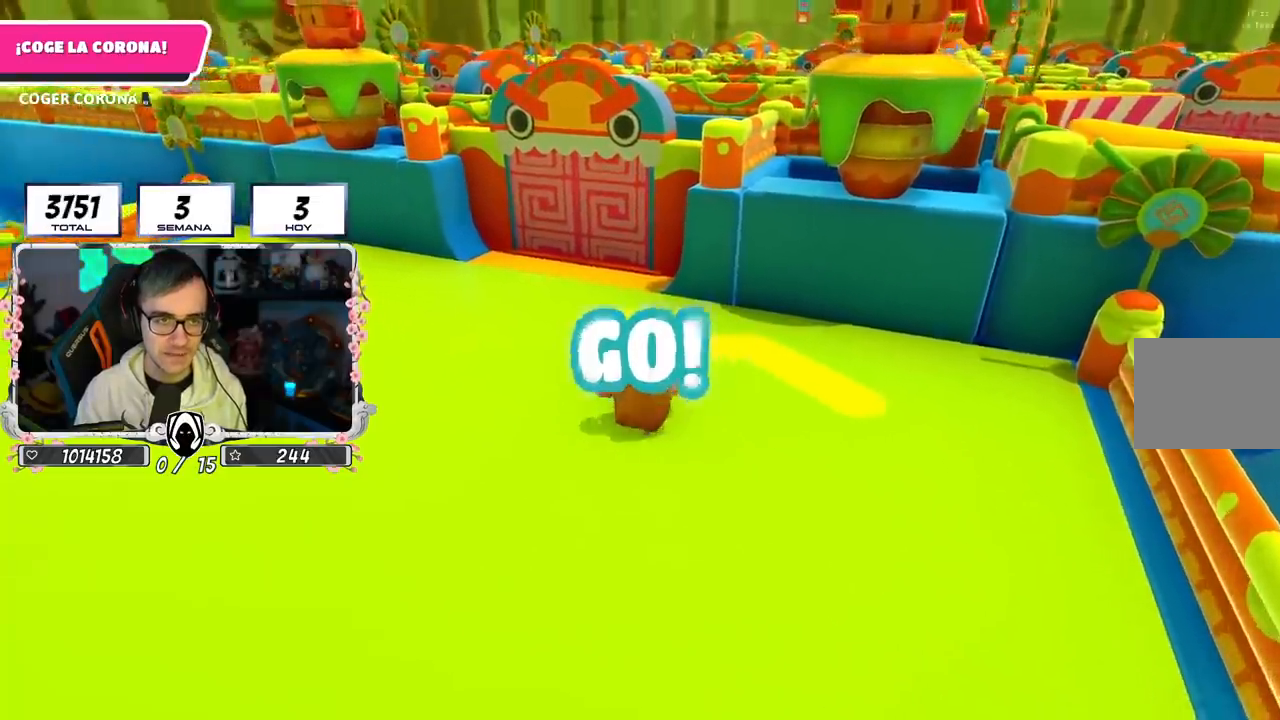
{"buttons": [], "left_stick": "up", "right_stick": "center", "events": [[200, "right_stick", "down"], [367, "right_stick", "center"]]}
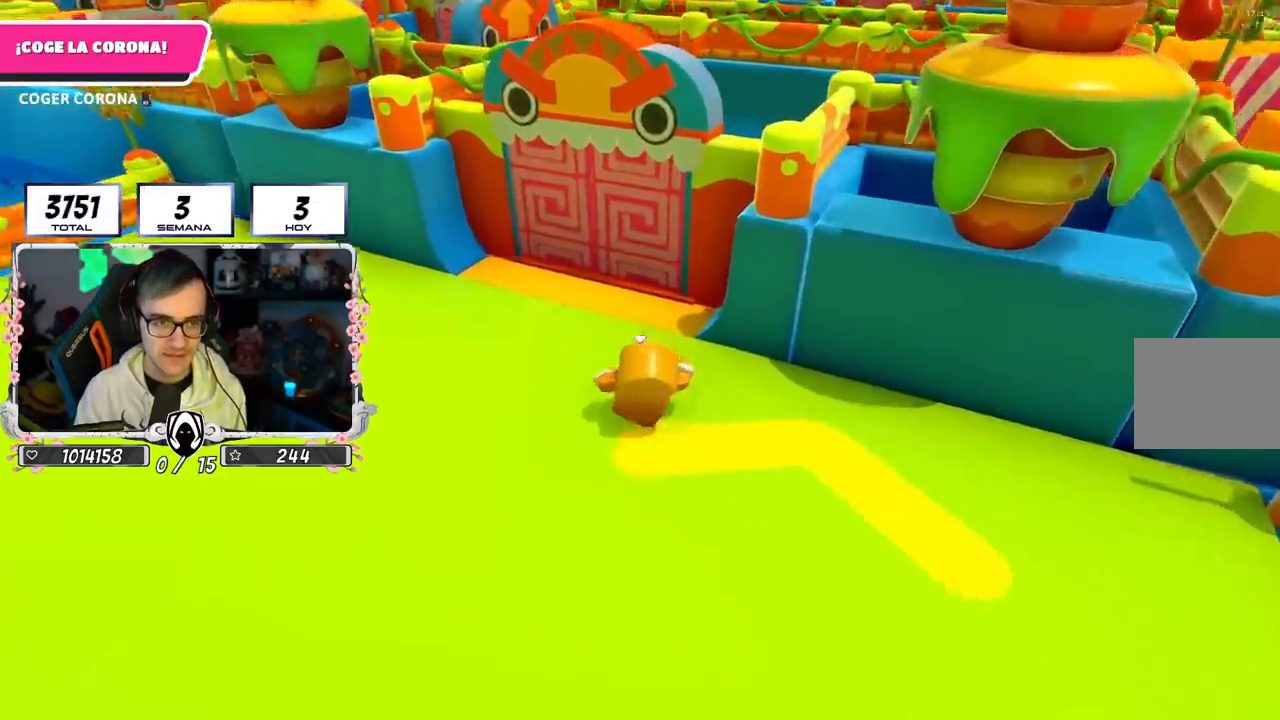
{"buttons": [], "left_stick": "up", "right_stick": "down-right", "events": [[250, "CROSS", "down"], [383, "CROSS", "up"], [500, "right_stick", "down-right"]]}
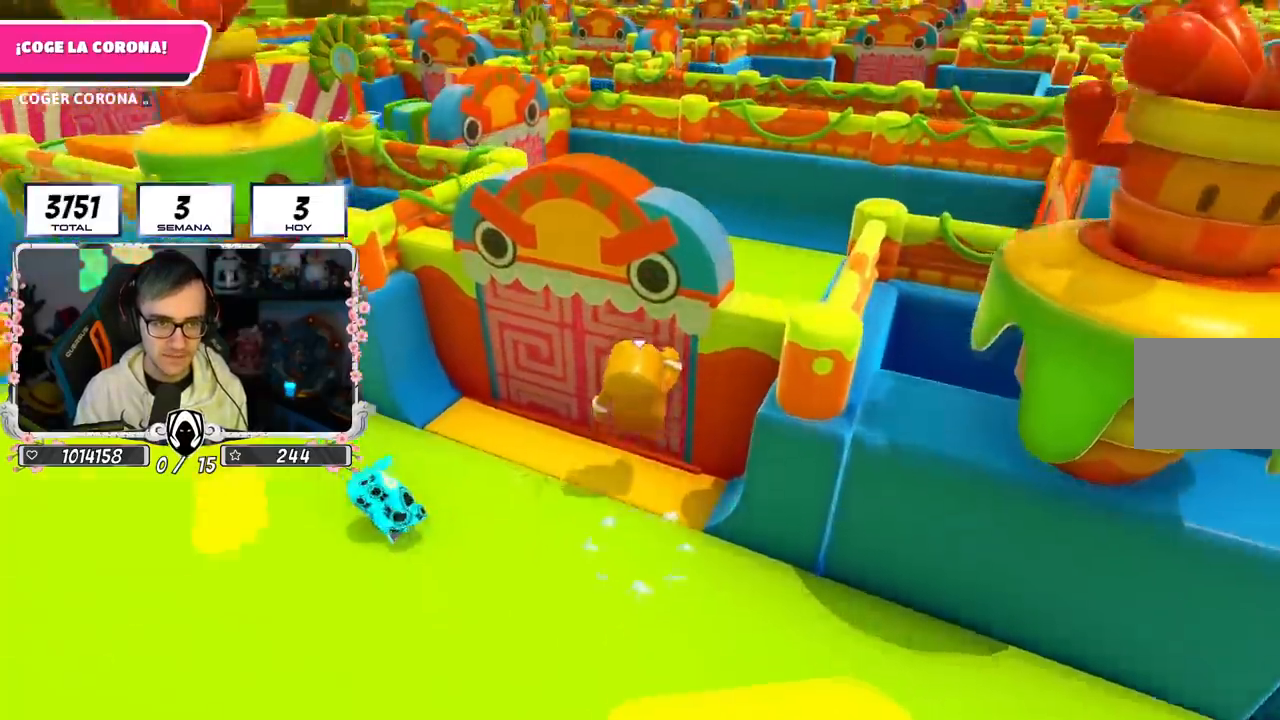
{"buttons": [], "left_stick": "up", "right_stick": "center", "events": [[267, "right_stick", "down"], [484, "right_stick", "center"]]}
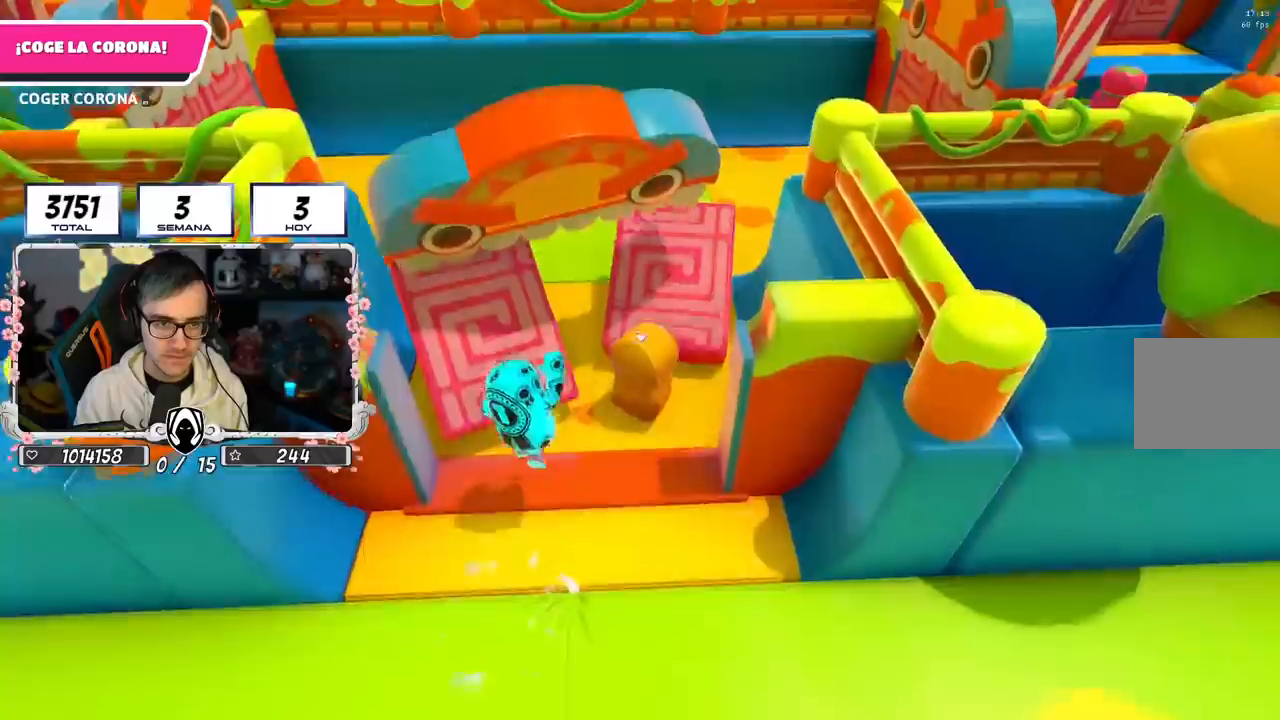
{"buttons": [], "left_stick": "up-right", "right_stick": "center", "events": [[484, "left_stick", "up-right"]]}
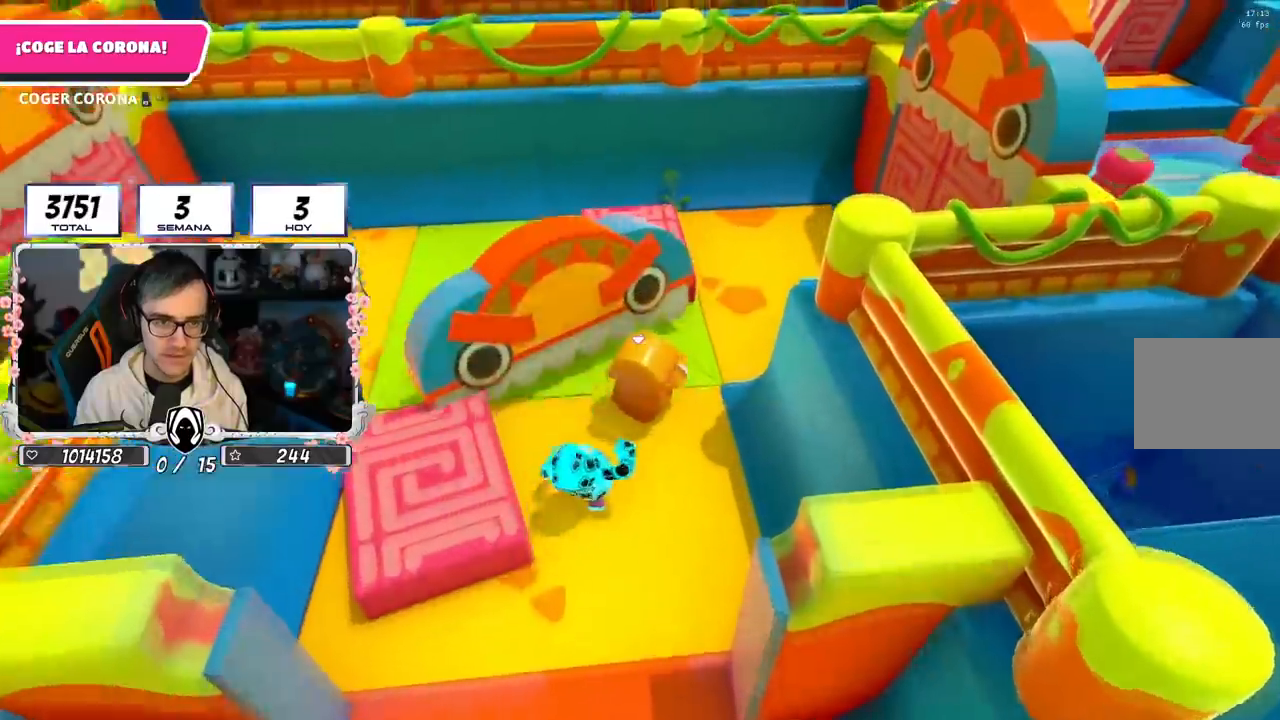
{"buttons": [], "left_stick": "up-right", "right_stick": "center", "events": []}
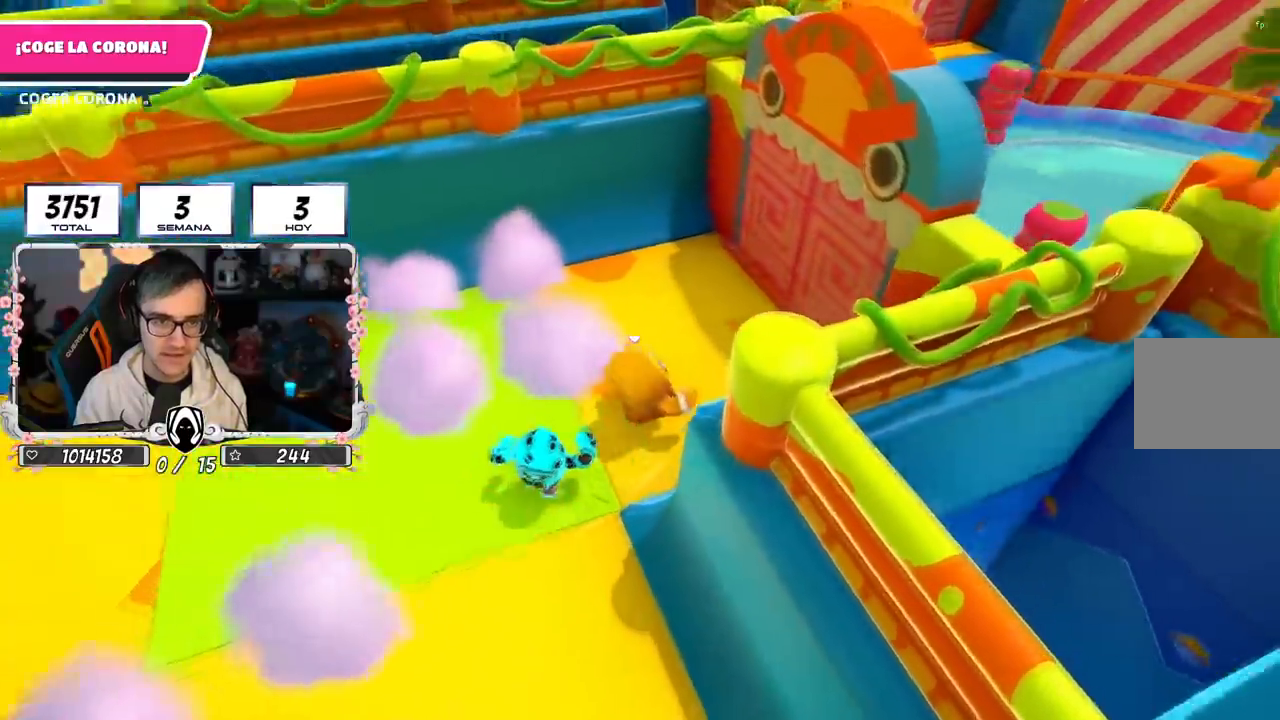
{"buttons": [], "left_stick": "up-right", "right_stick": "center", "events": [[150, "CROSS", "down"], [350, "CROSS", "up"]]}
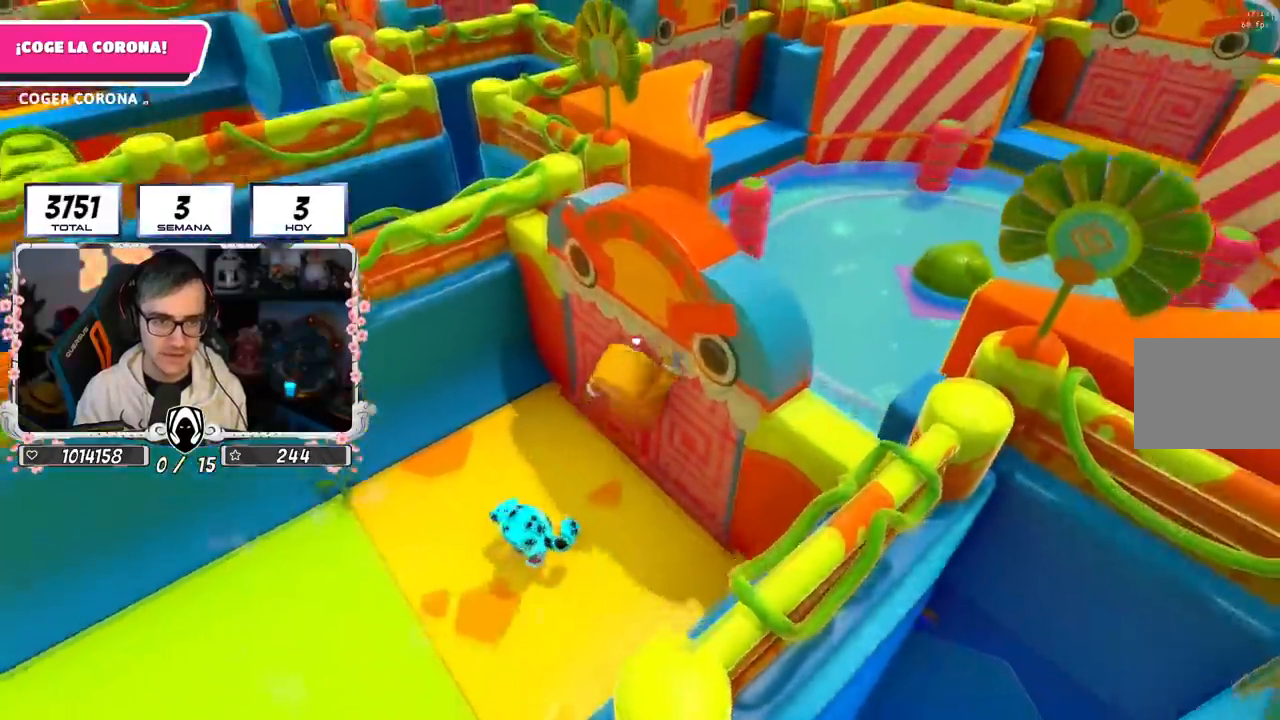
{"buttons": [], "left_stick": "up", "right_stick": "center", "events": [[167, "left_stick", "up"], [401, "right_stick", "down"], [501, "right_stick", "center"]]}
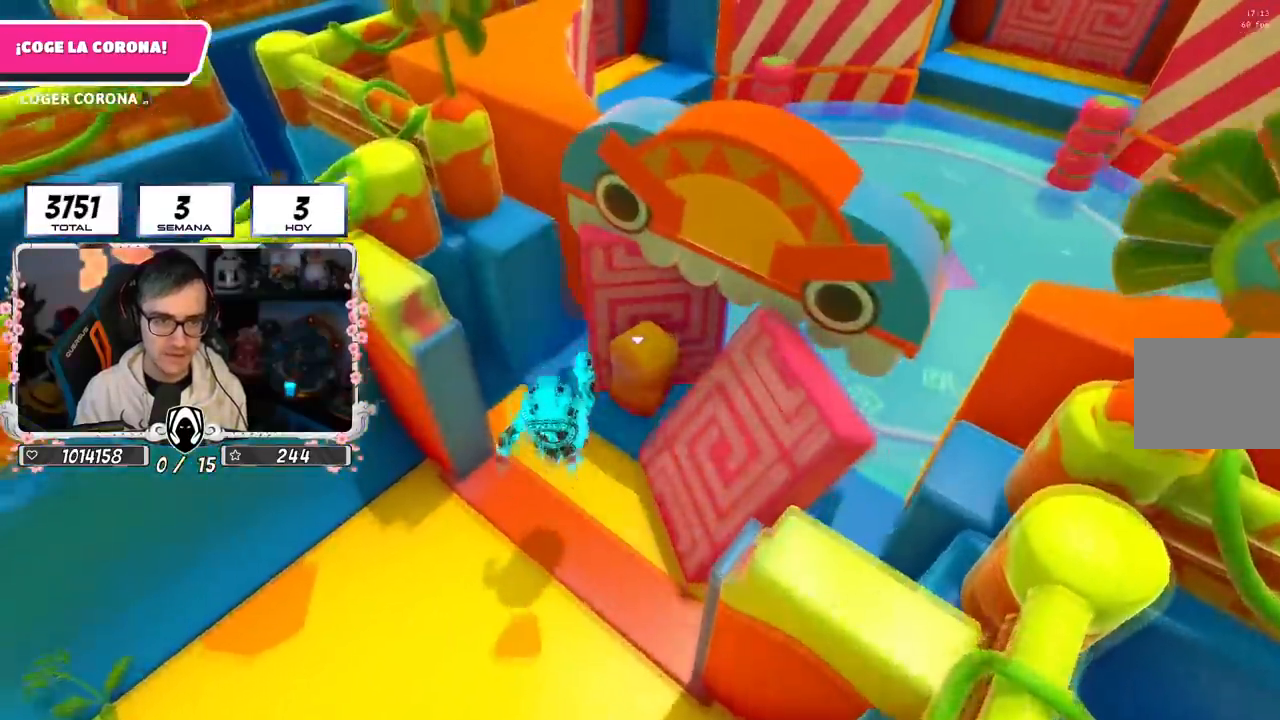
{"buttons": [], "left_stick": "up", "right_stick": "center", "events": [[250, "right_stick", "down"], [450, "right_stick", "center"]]}
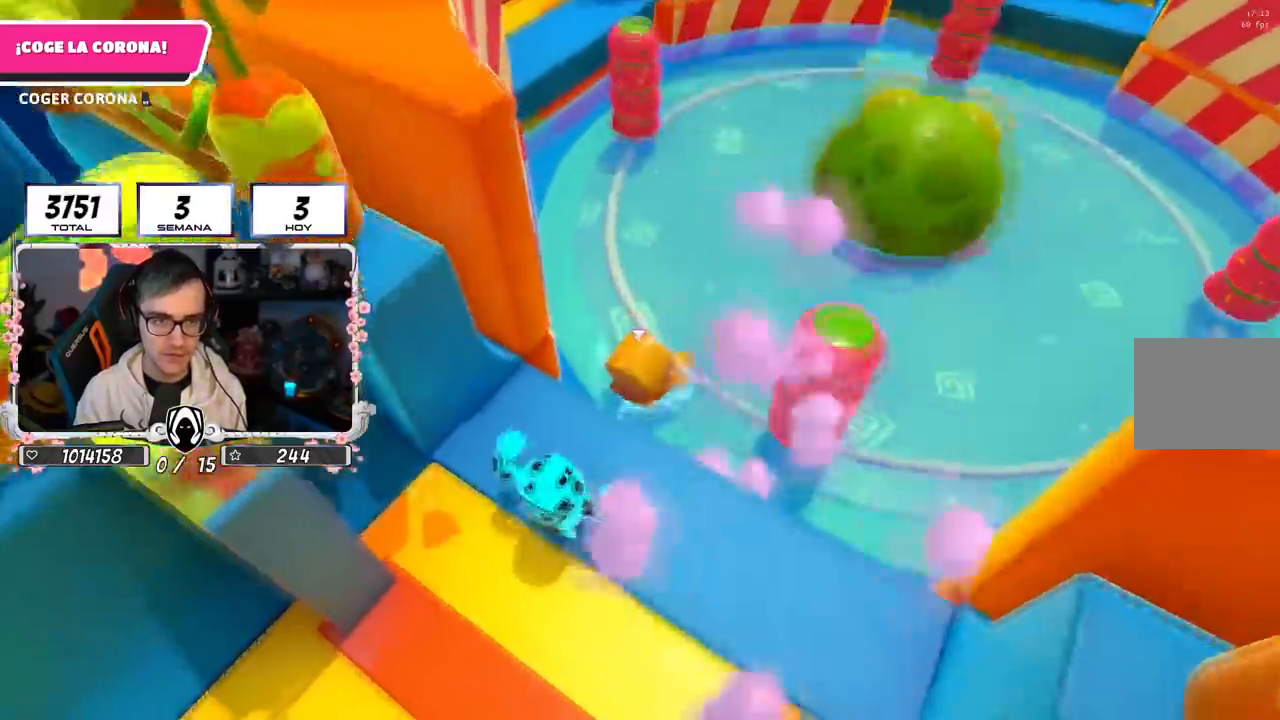
{"buttons": [], "left_stick": "up", "right_stick": "center"}
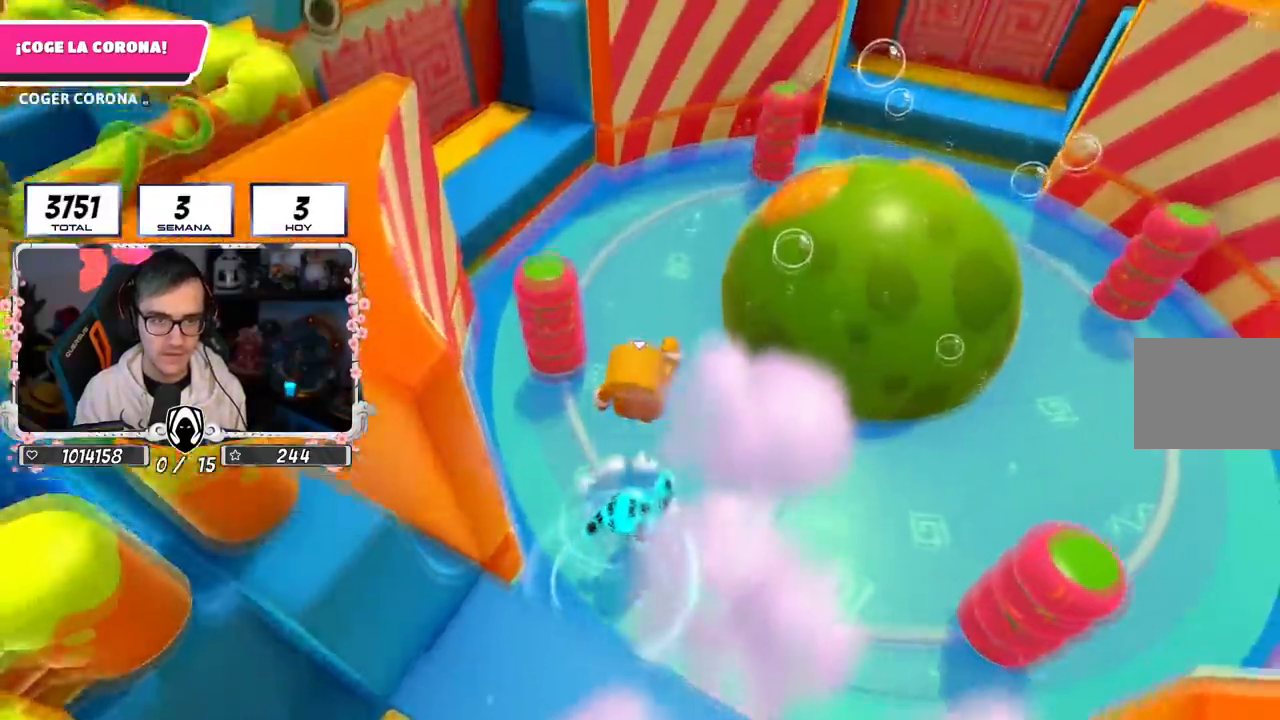
{"buttons": [], "left_stick": "up", "right_stick": "left", "events": [[367, "right_stick", "left"]]}
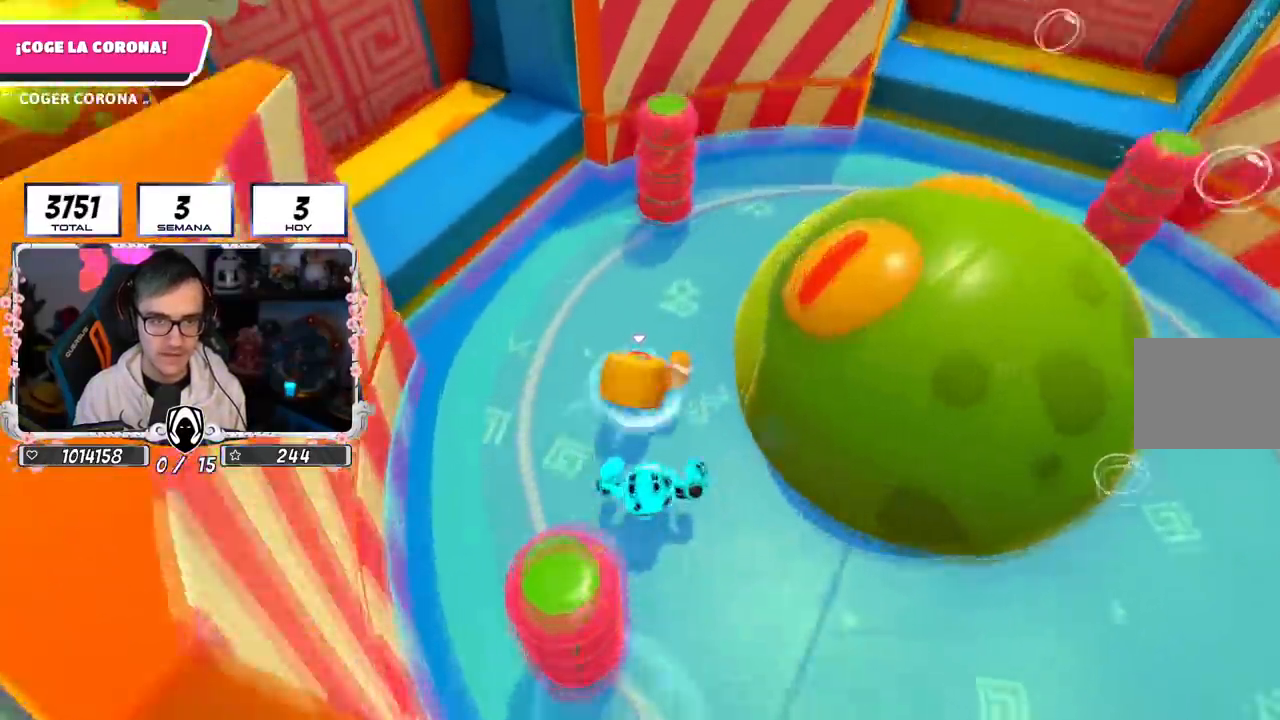
{"buttons": [], "left_stick": "up-left", "right_stick": "center", "events": [[17, "right_stick", "center"], [334, "left_stick", "up-left"]]}
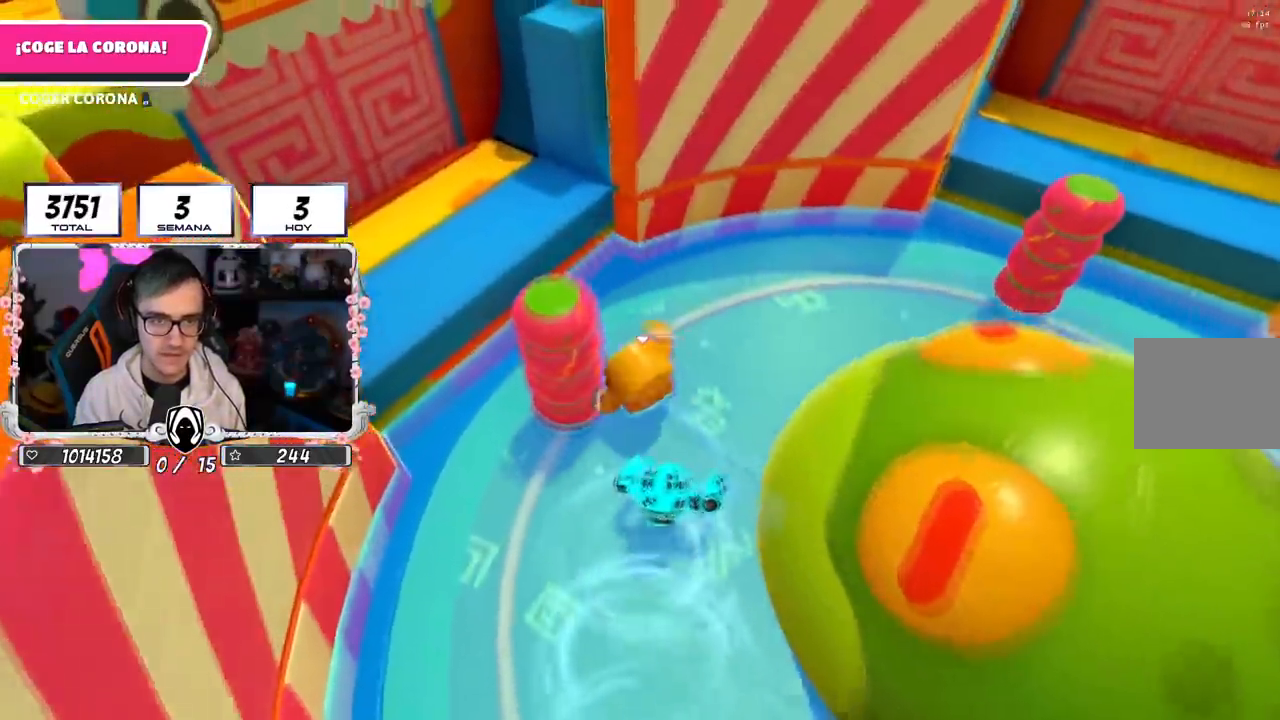
{"buttons": [], "left_stick": "up-left", "right_stick": "down-right", "events": [[183, "CROSS", "down"], [367, "CROSS", "up"], [500, "right_stick", "down-right"]]}
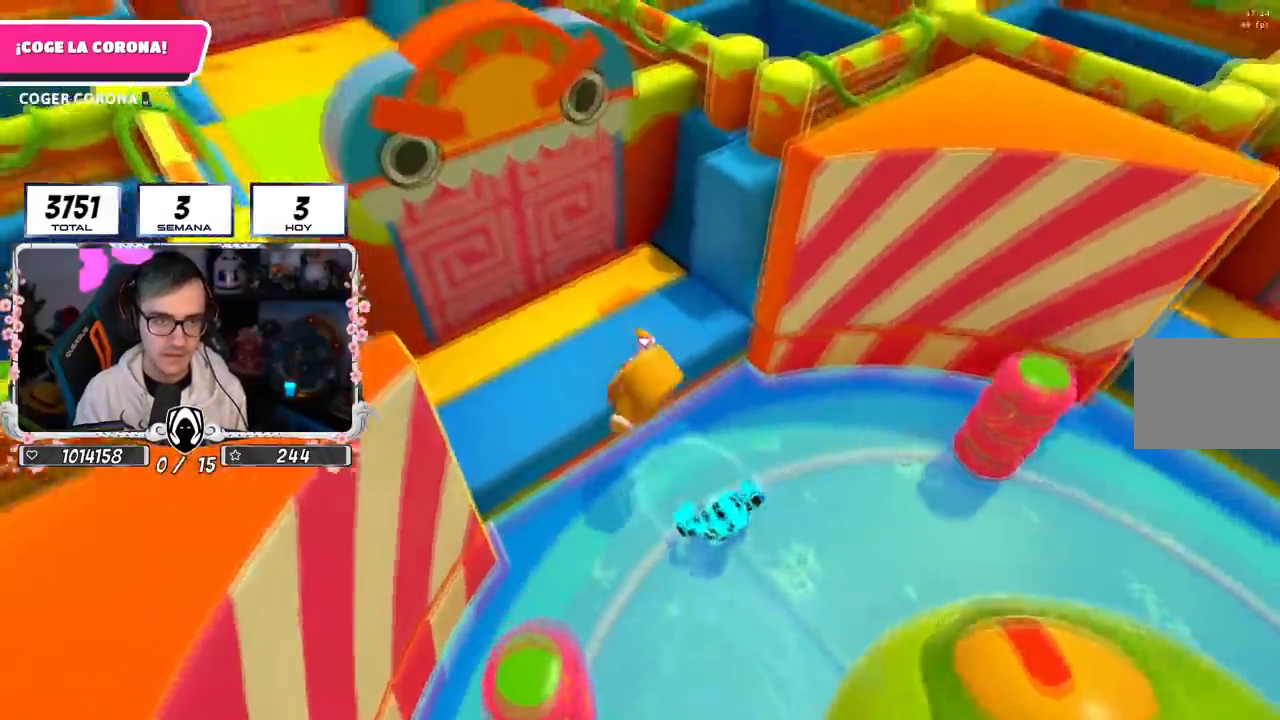
{"buttons": [], "left_stick": "up-left", "right_stick": "center", "events": [[134, "right_stick", "center"], [217, "CROSS", "down"], [317, "L1", "down"], [417, "CROSS", "up"], [484, "L1", "up"]]}
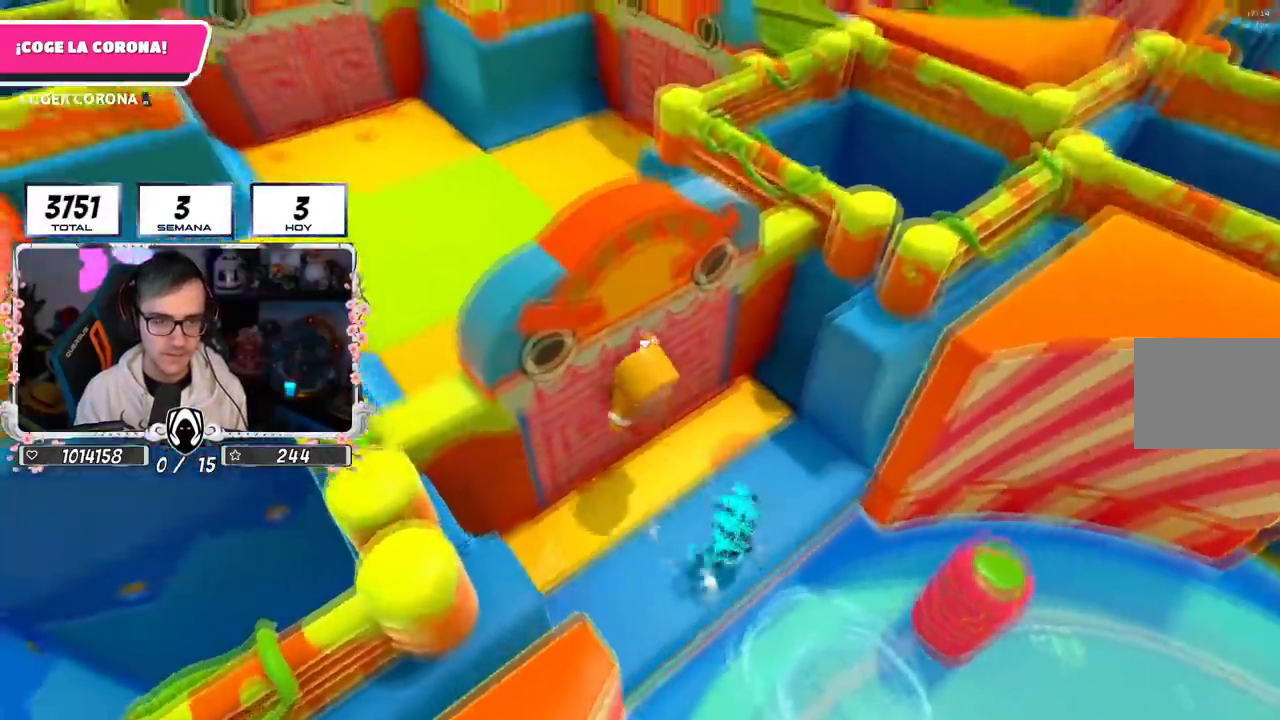
{"buttons": [], "left_stick": "up-right", "right_stick": "down-right"}
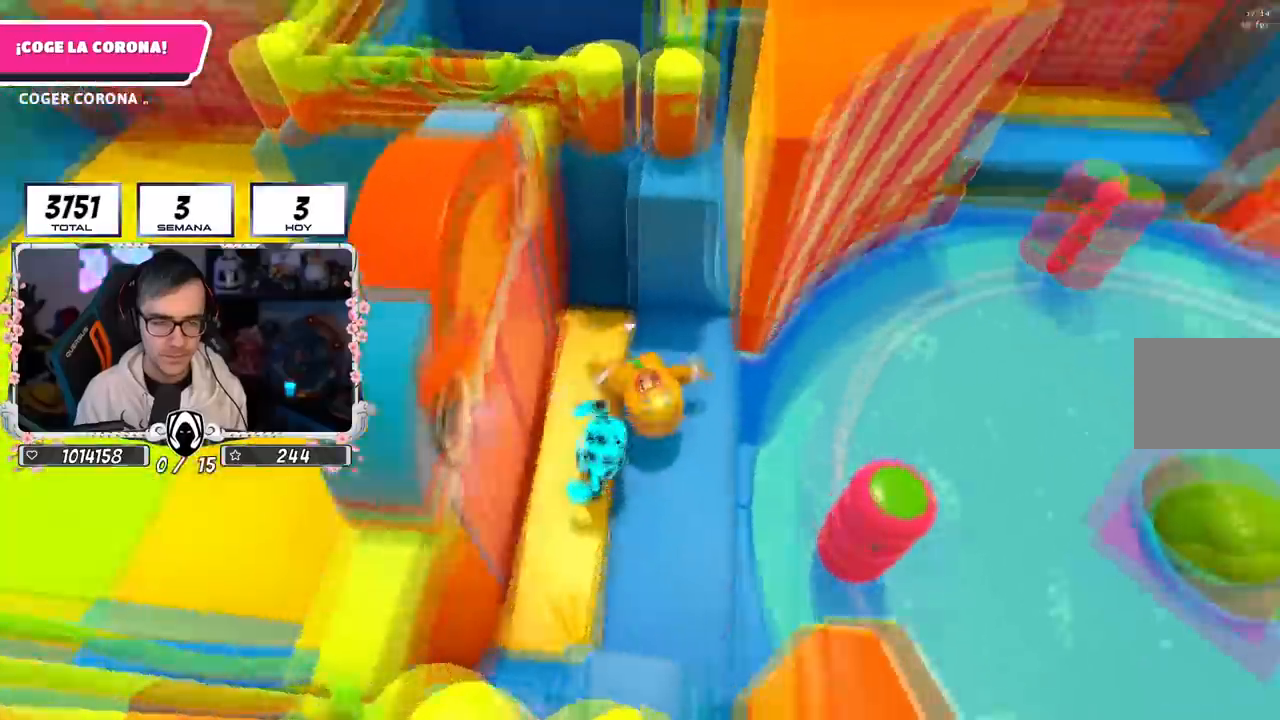
{"buttons": ["CROSS"], "left_stick": "up-right", "right_stick": "center", "events": [[167, "right_stick", "center"], [300, "CROSS", "down"]]}
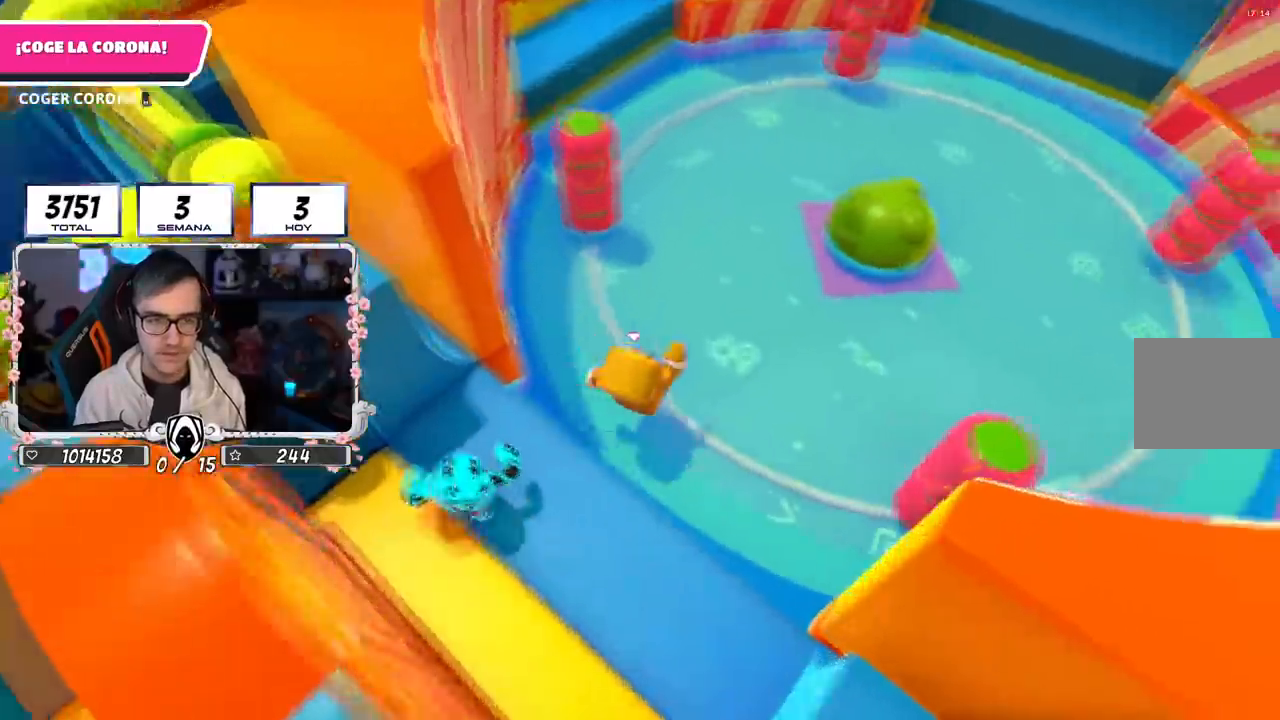
{"buttons": ["CROSS"], "left_stick": "up", "right_stick": "center", "events": [[16, "left_stick", "up"], [66, "CROSS", "up"], [317, "CROSS", "down"]]}
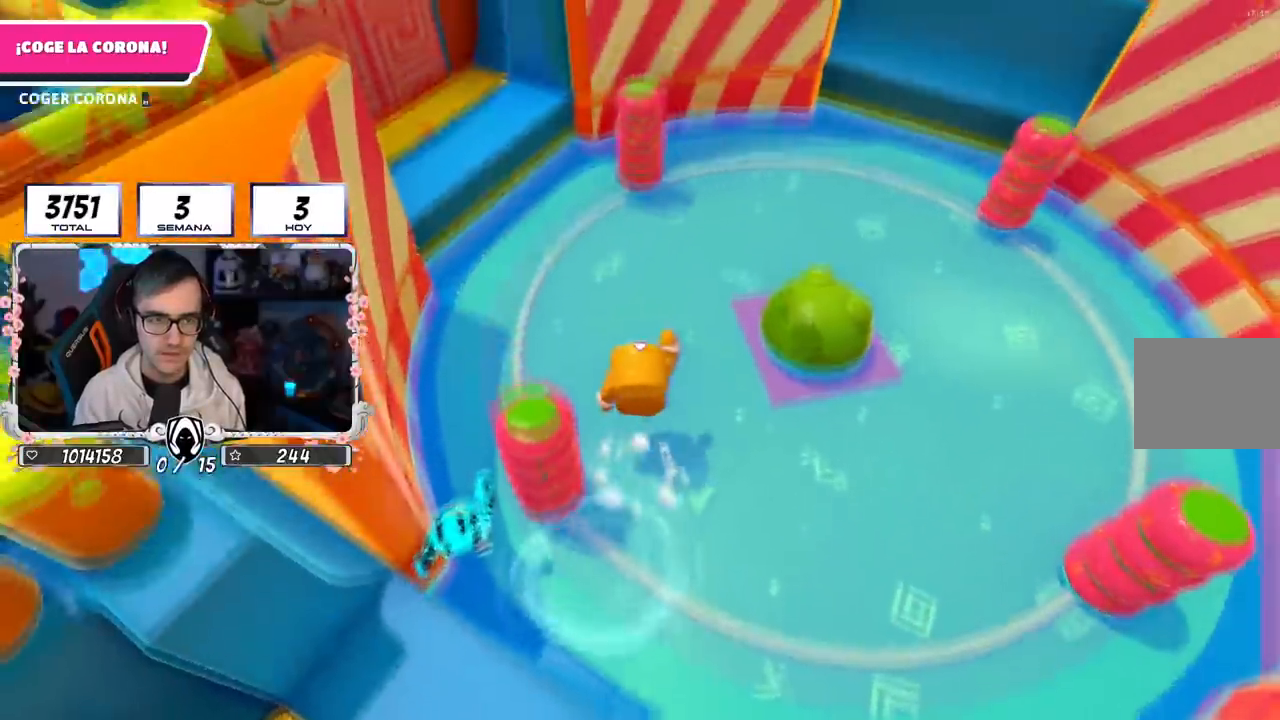
{"buttons": [], "left_stick": "up", "right_stick": "up-left", "events": [[50, "CROSS", "up"], [200, "right_stick", "up-left"], [334, "right_stick", "center"], [501, "right_stick", "up-left"]]}
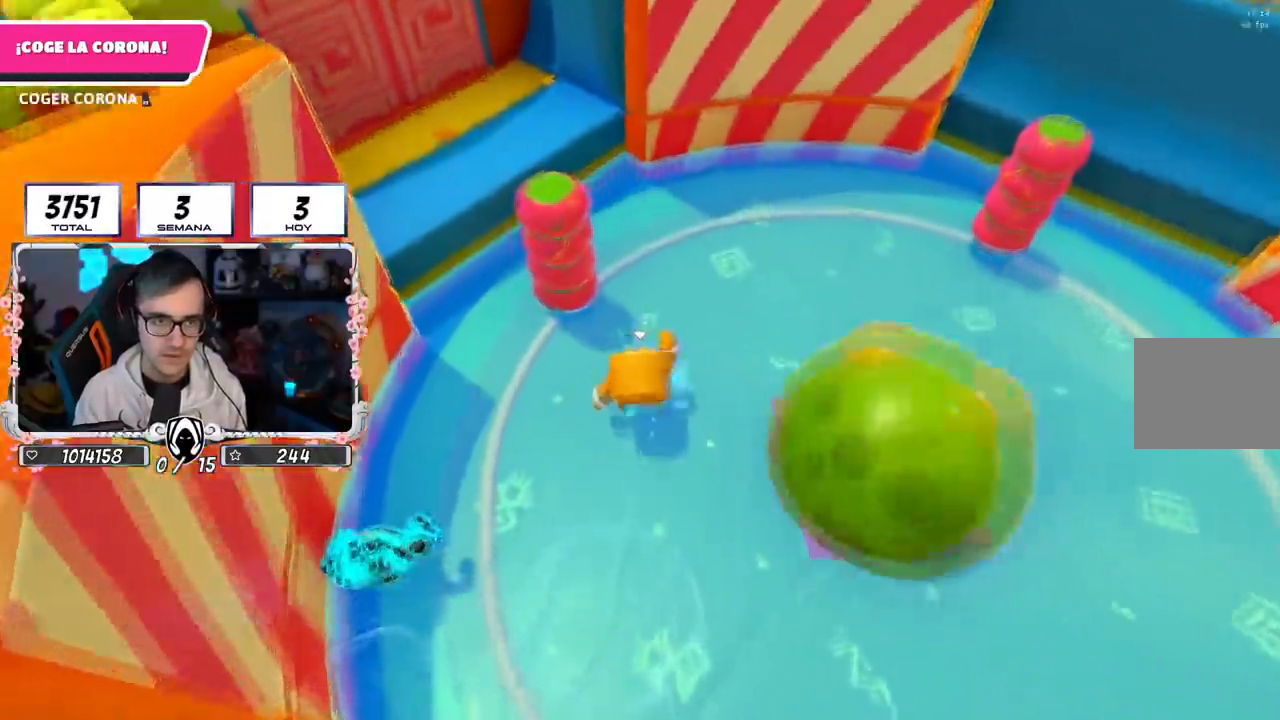
{"buttons": ["CROSS"], "left_stick": "up", "right_stick": "center", "events": [[133, "right_stick", "center"], [433, "CROSS", "down"]]}